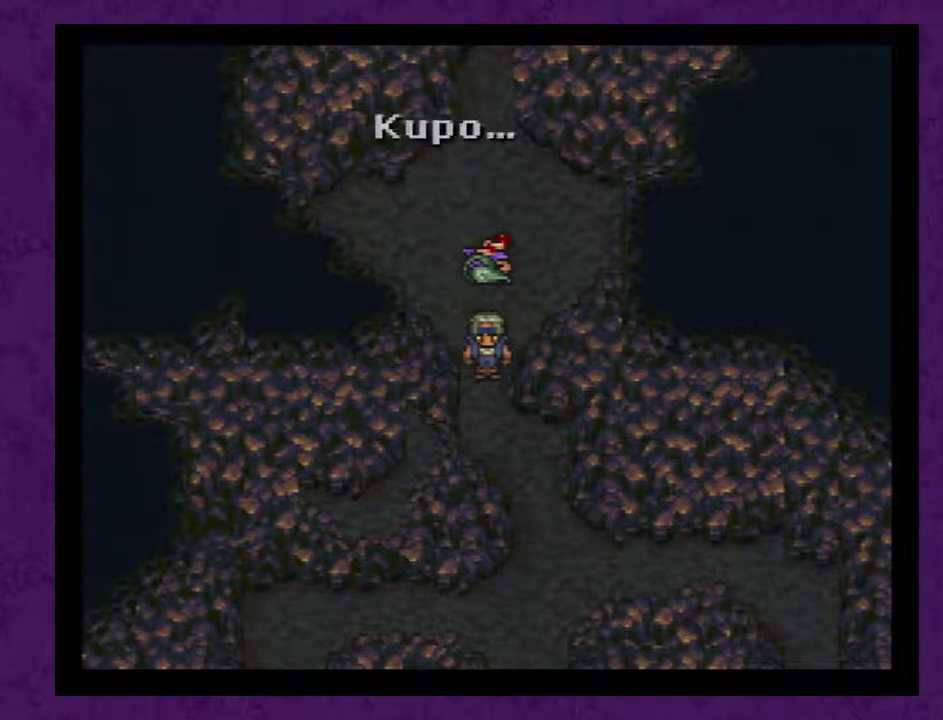
Gameplay with a controller (Nintendo layout); each line is a JSON object with the inputs held at the frame after it. "events" lists button and stick changes between this image and that frame as [ms after this image, input, new state], when the widget could be followed in between. Not read: L3 R3.
{"buttons": ["A", "DPAD_DOWN"], "events": [[17, "A", "up"], [83, "A", "down"], [183, "A", "up"], [267, "A", "down"], [367, "A", "up"], [417, "A", "down"]]}
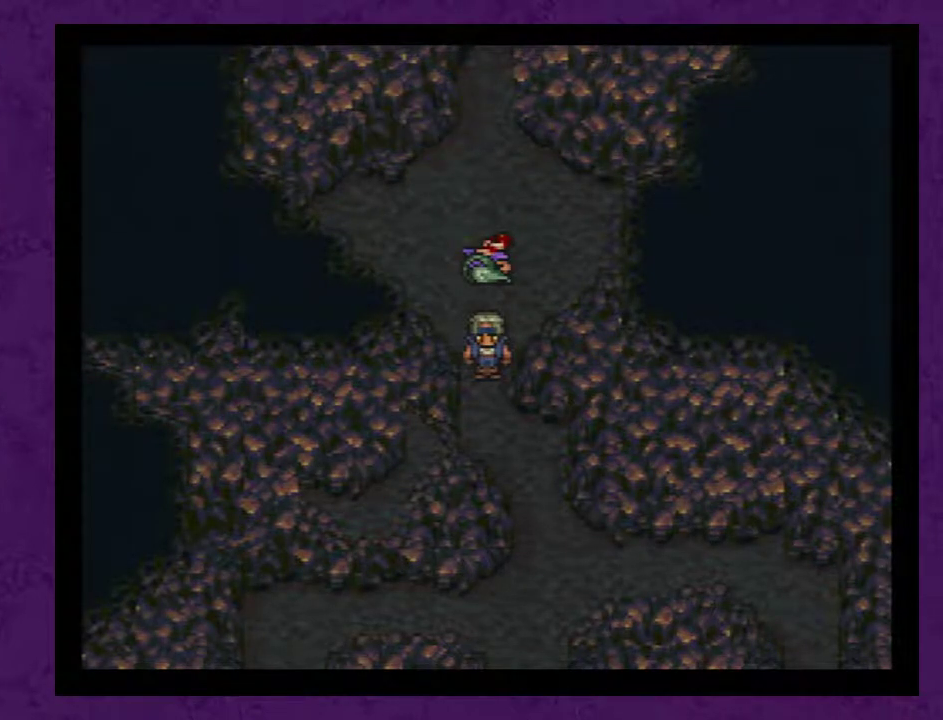
{"buttons": ["DPAD_DOWN"], "events": [[17, "A", "up"], [83, "A", "down"], [167, "A", "up"], [233, "A", "down"], [333, "A", "up"], [383, "A", "down"], [483, "A", "up"]]}
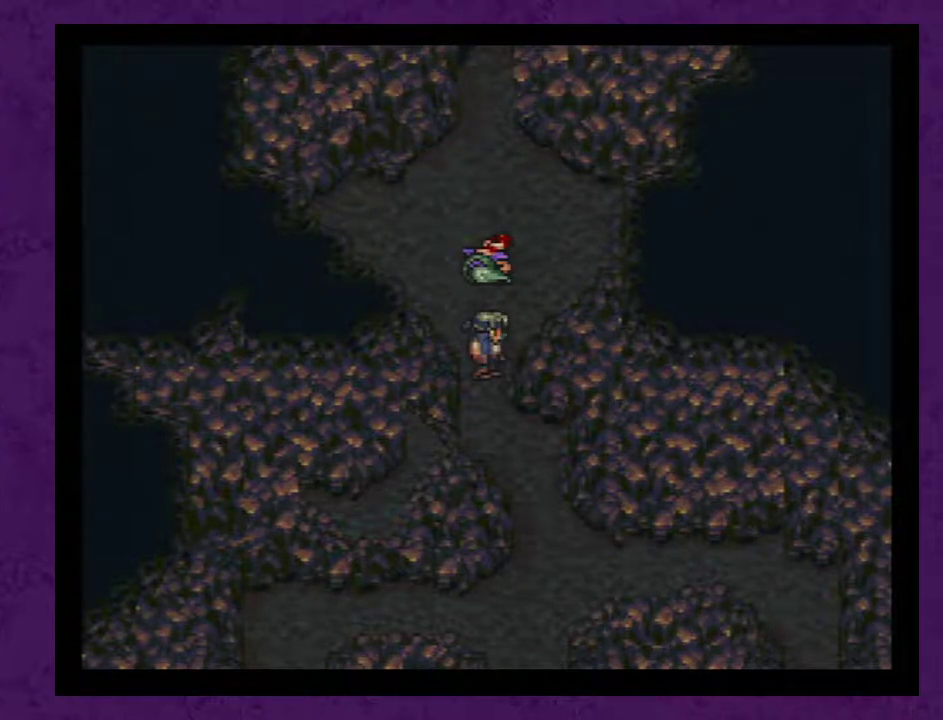
{"buttons": ["DPAD_DOWN"], "events": [[50, "A", "down"], [167, "A", "up"], [233, "A", "down"], [317, "A", "up"], [383, "A", "down"], [483, "A", "up"]]}
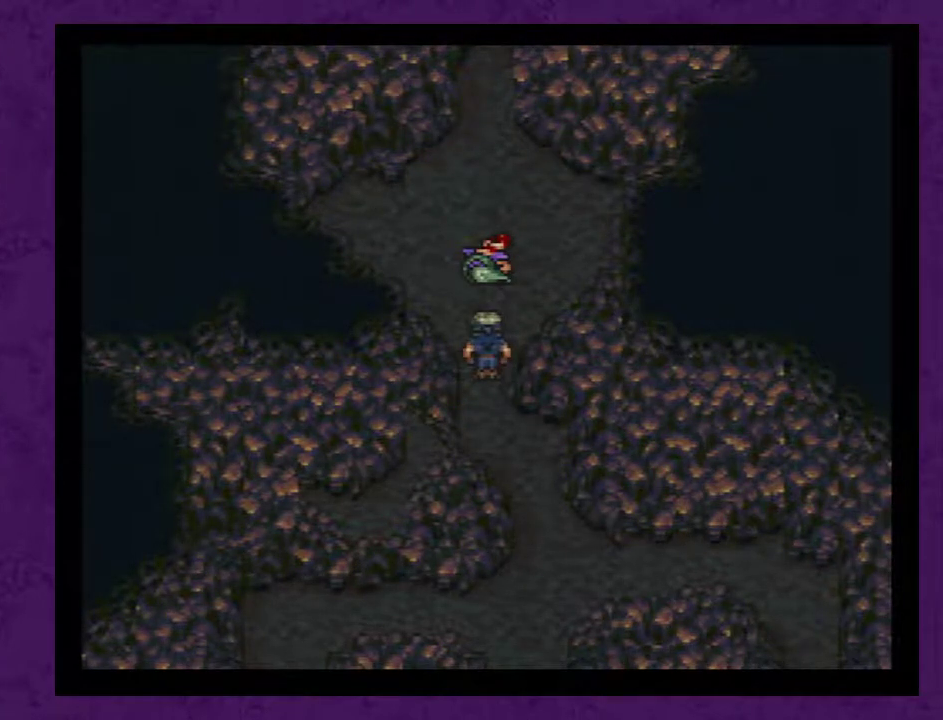
{"buttons": ["DPAD_DOWN"], "events": [[50, "A", "down"], [133, "A", "up"], [200, "A", "down"], [283, "A", "up"], [383, "A", "down"], [450, "A", "up"]]}
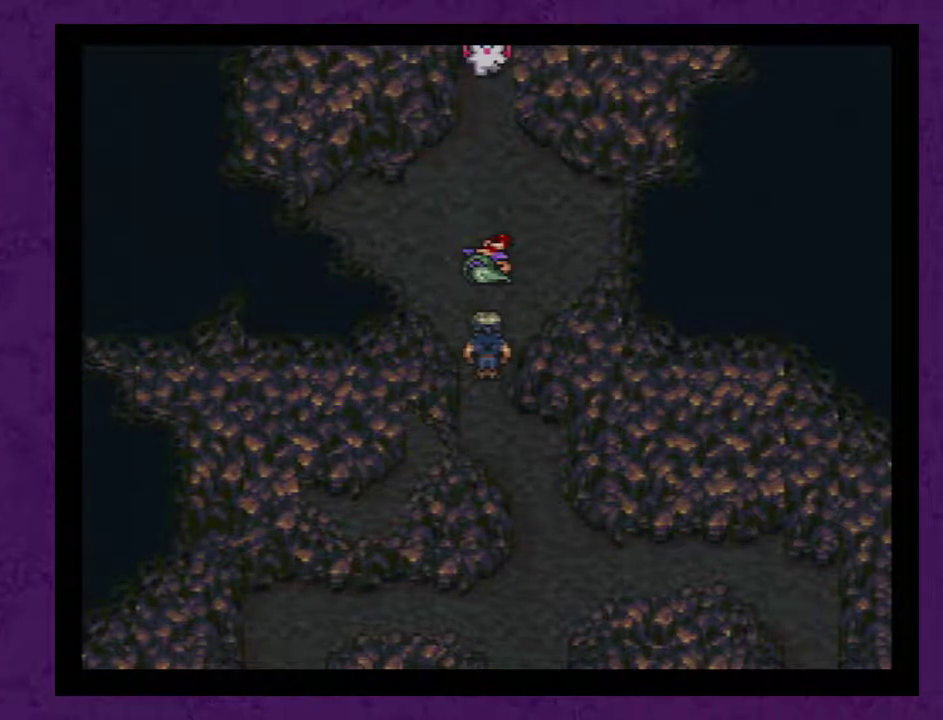
{"buttons": ["DPAD_DOWN"], "events": [[50, "A", "down"], [133, "A", "up"], [233, "A", "down"], [300, "A", "up"], [383, "A", "down"], [483, "A", "up"]]}
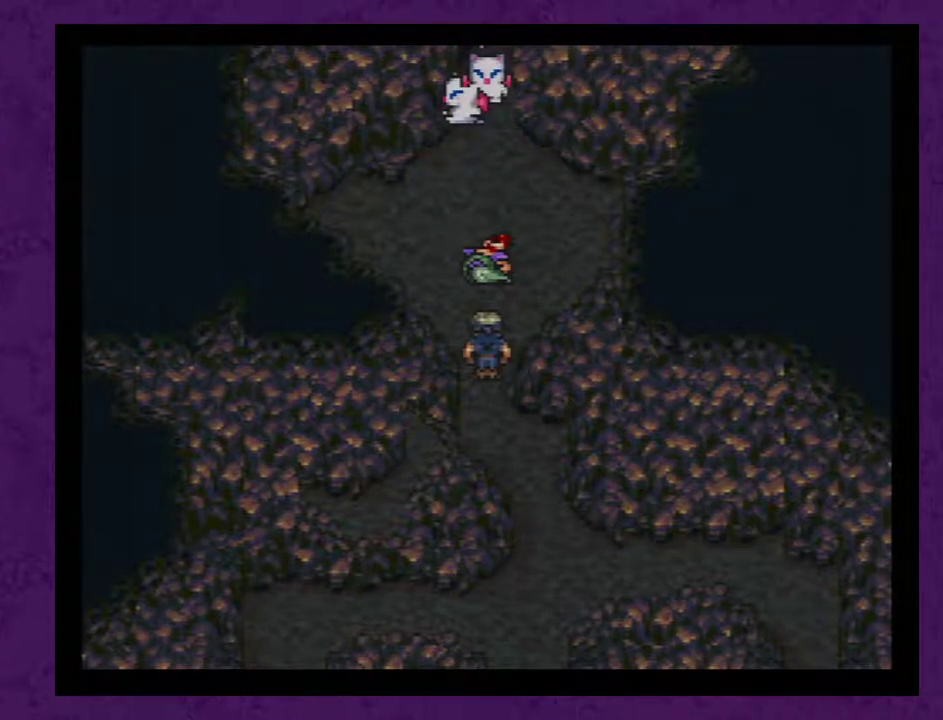
{"buttons": ["A", "DPAD_DOWN"], "events": [[50, "A", "down"], [167, "A", "up"], [233, "A", "down"], [317, "A", "up"], [417, "A", "down"]]}
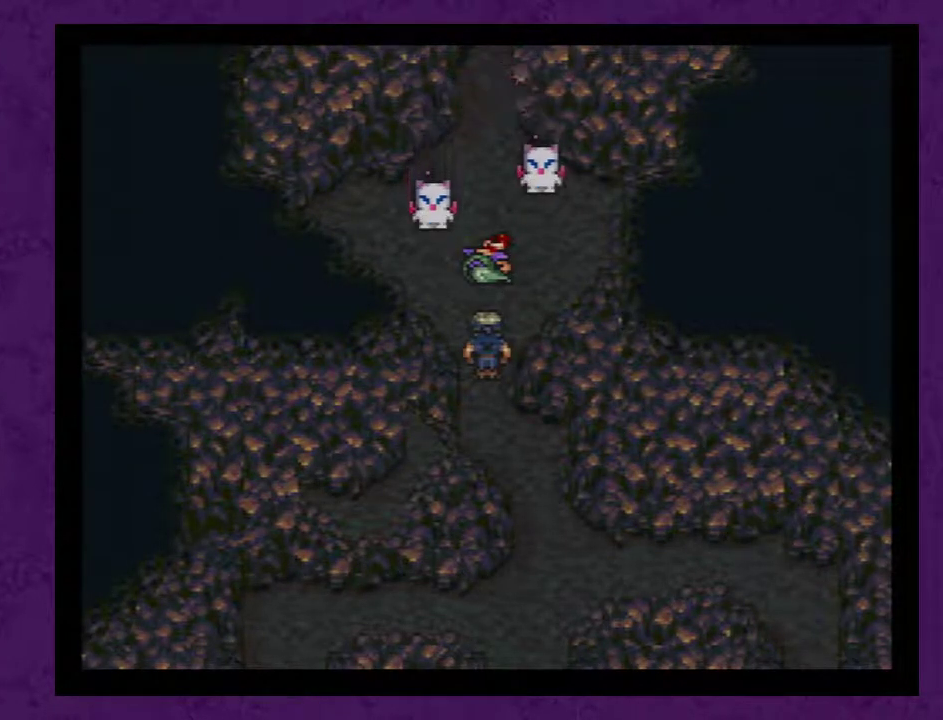
{"buttons": ["A", "DPAD_DOWN"], "events": [[17, "A", "up"], [67, "A", "down"], [167, "A", "up"], [267, "A", "down"], [317, "A", "up"], [450, "A", "down"]]}
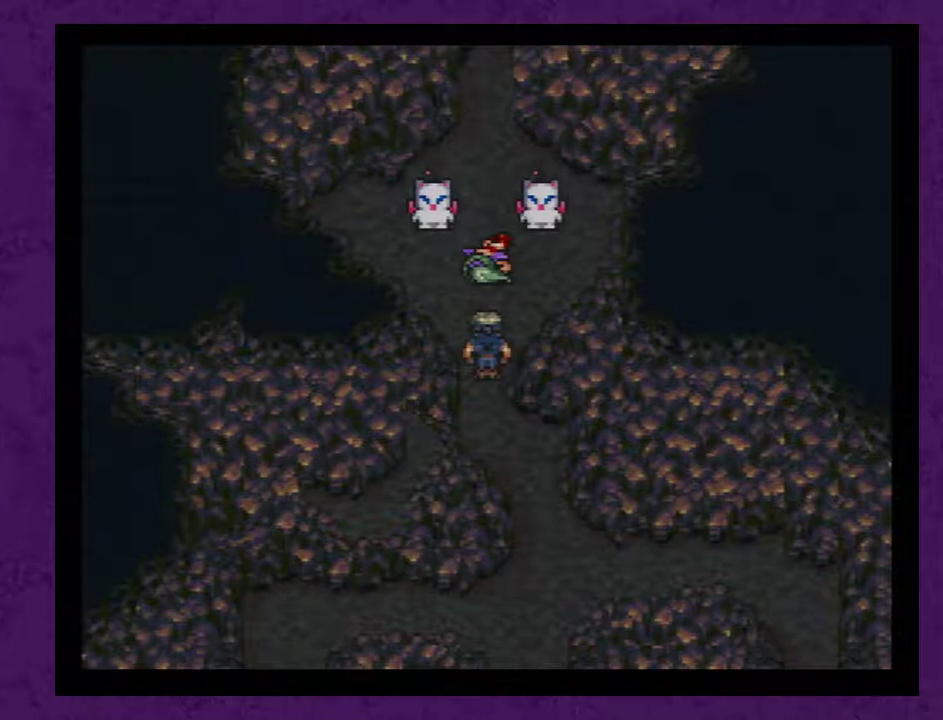
{"buttons": ["A", "DPAD_DOWN"], "events": [[17, "A", "up"], [100, "A", "down"], [200, "A", "up"], [300, "A", "down"], [383, "A", "up"], [450, "A", "down"]]}
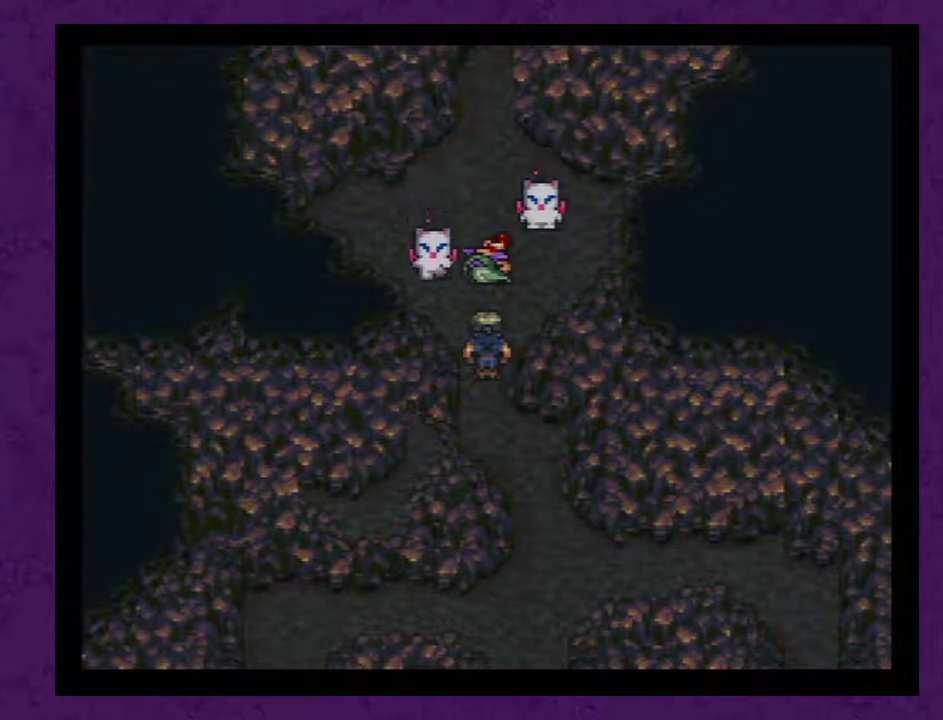
{"buttons": ["A", "DPAD_DOWN"], "events": [[50, "A", "up"], [100, "A", "down"], [233, "A", "up"], [333, "A", "down"], [417, "A", "up"], [483, "A", "down"]]}
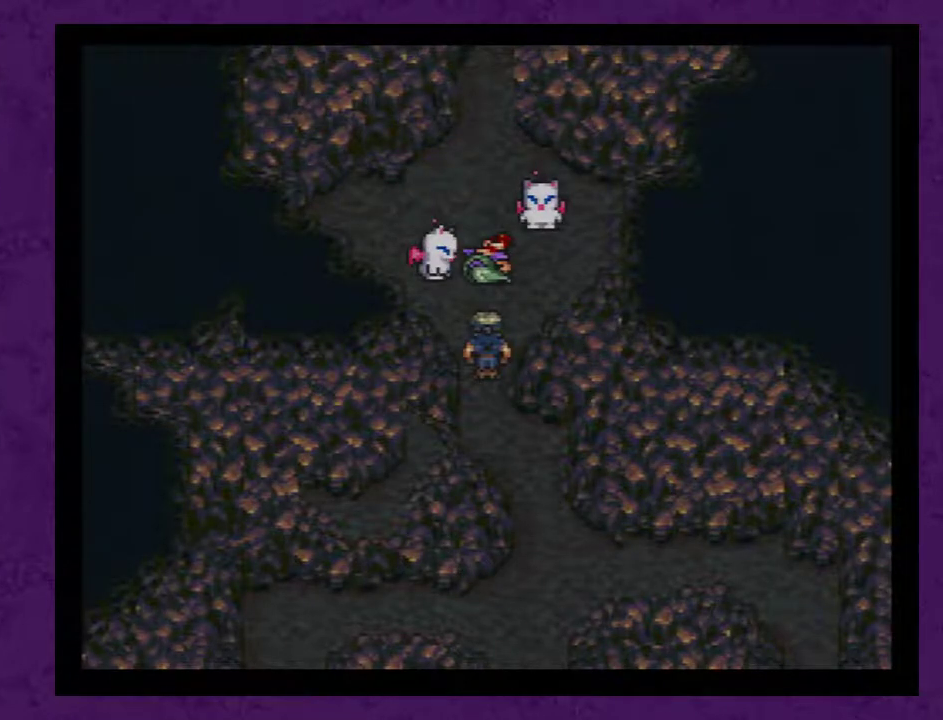
{"buttons": ["DPAD_DOWN"], "events": [[100, "A", "up"], [167, "A", "down"], [300, "A", "up"], [350, "A", "down"], [450, "A", "up"]]}
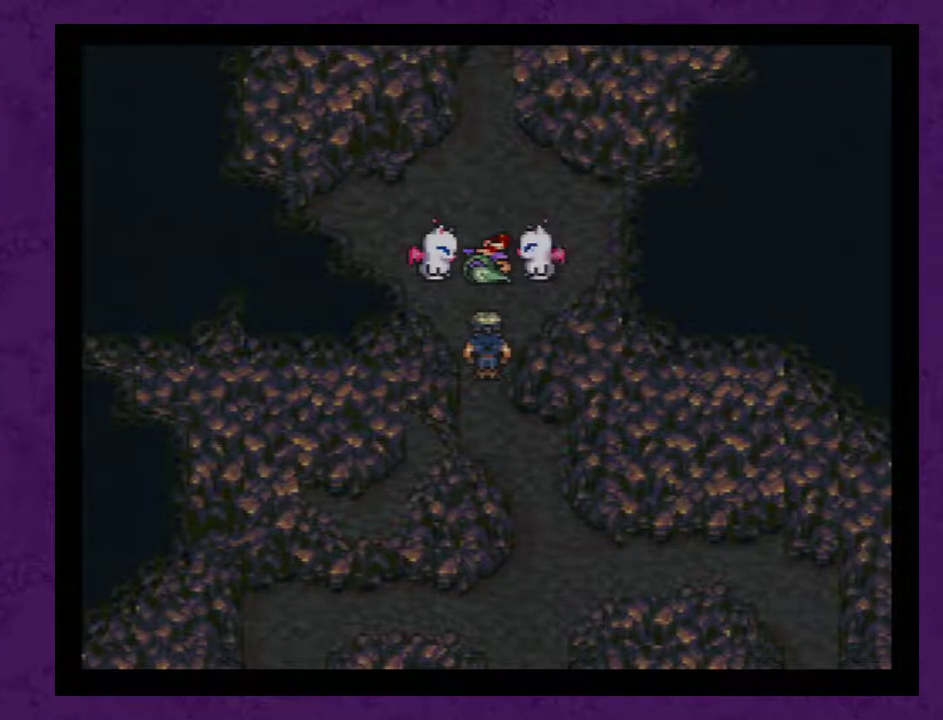
{"buttons": ["DPAD_DOWN"], "events": [[17, "A", "down"], [100, "A", "up"], [167, "A", "down"], [300, "A", "up"], [350, "A", "down"], [450, "A", "up"]]}
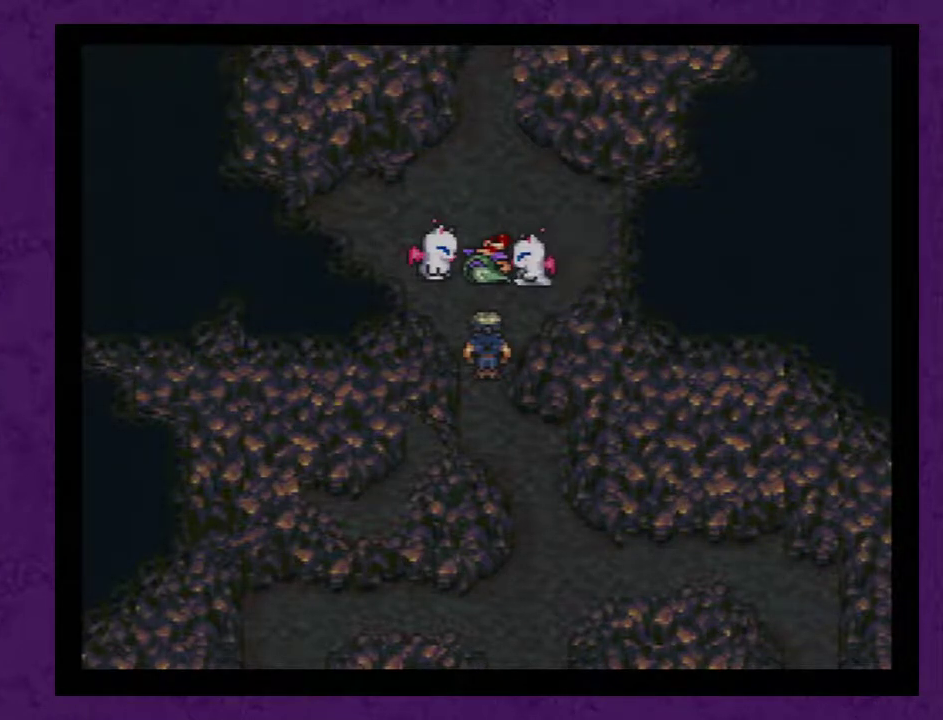
{"buttons": ["DPAD_DOWN"], "events": [[50, "A", "down"], [133, "A", "up"], [200, "A", "down"], [317, "A", "up"], [383, "A", "down"], [483, "A", "up"]]}
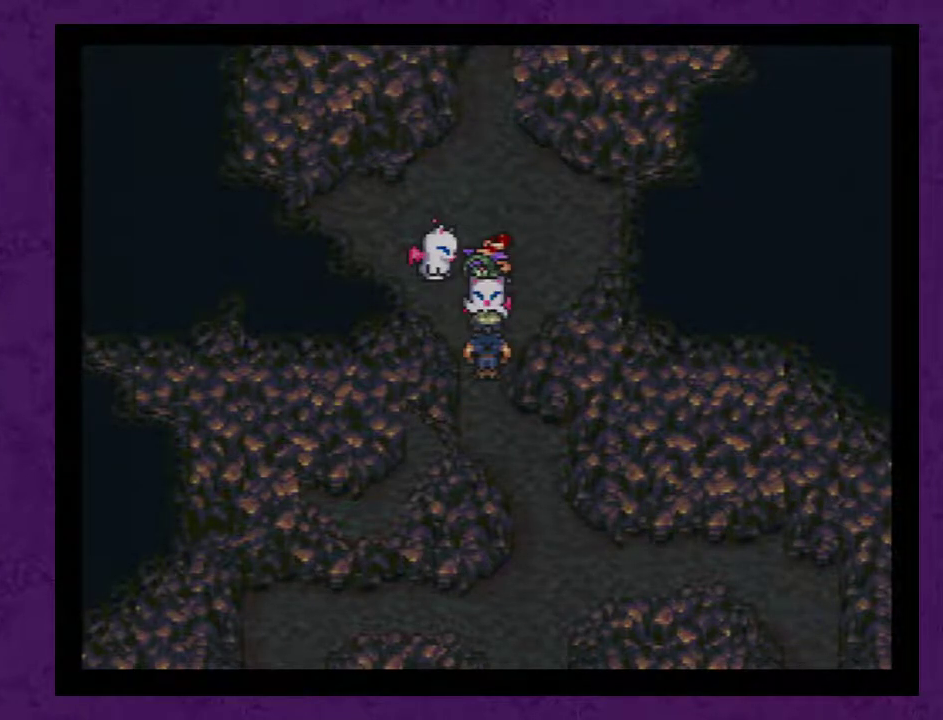
{"buttons": ["DPAD_DOWN"], "events": [[33, "A", "down"], [283, "A", "up"], [350, "A", "down"], [483, "A", "up"]]}
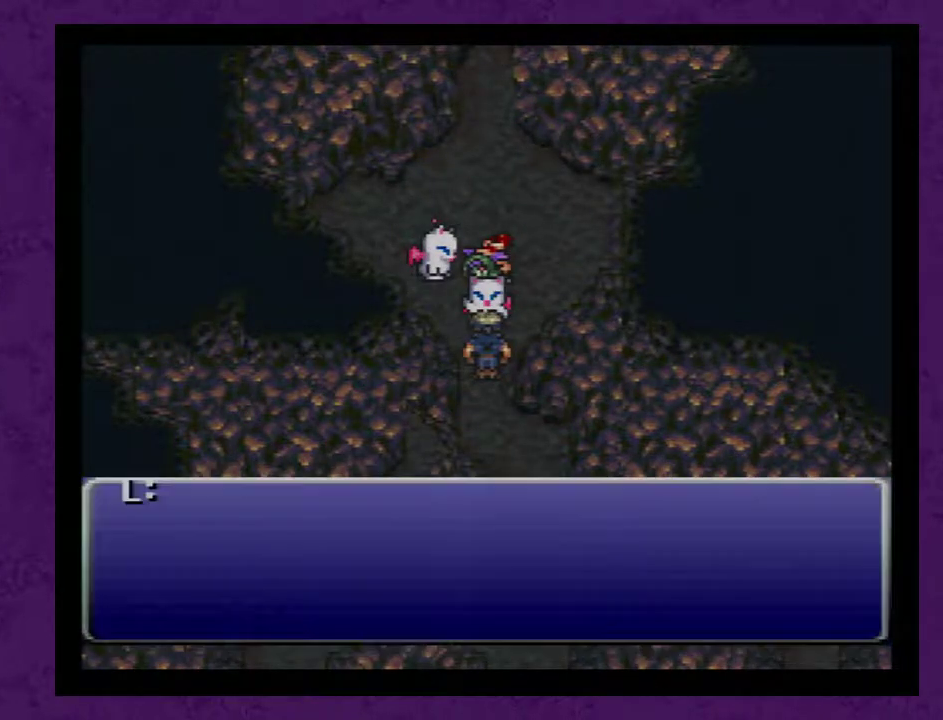
{"buttons": ["A", "DPAD_DOWN"], "events": [[33, "A", "down"], [133, "A", "up"], [200, "A", "down"], [283, "A", "up"], [350, "A", "down"]]}
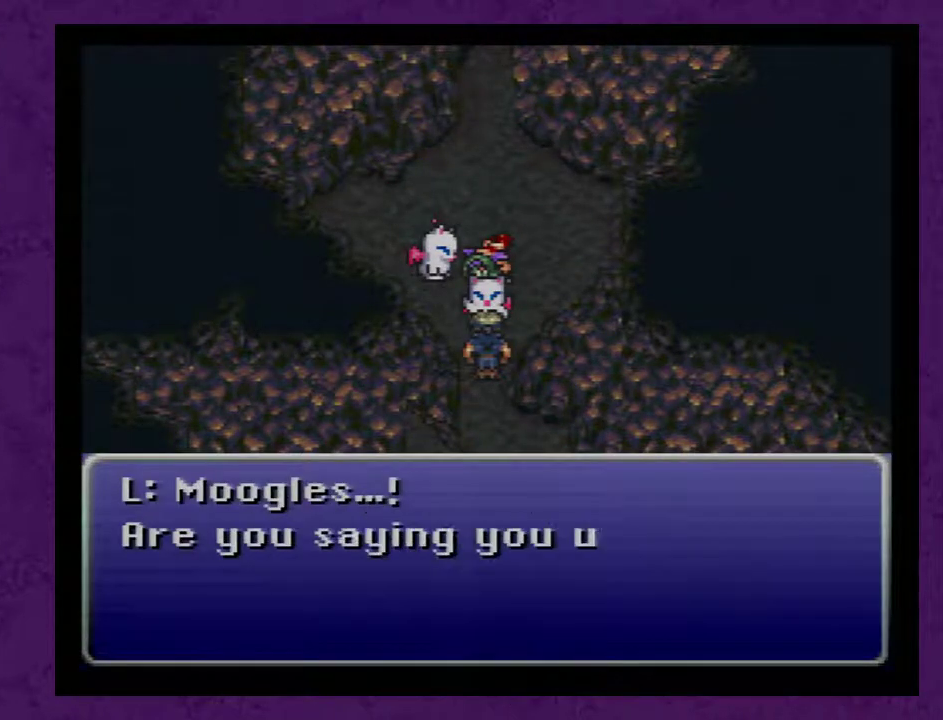
{"buttons": ["DPAD_DOWN"], "events": [[100, "A", "up"], [200, "A", "down"], [283, "A", "up"], [350, "A", "down"], [433, "A", "up"]]}
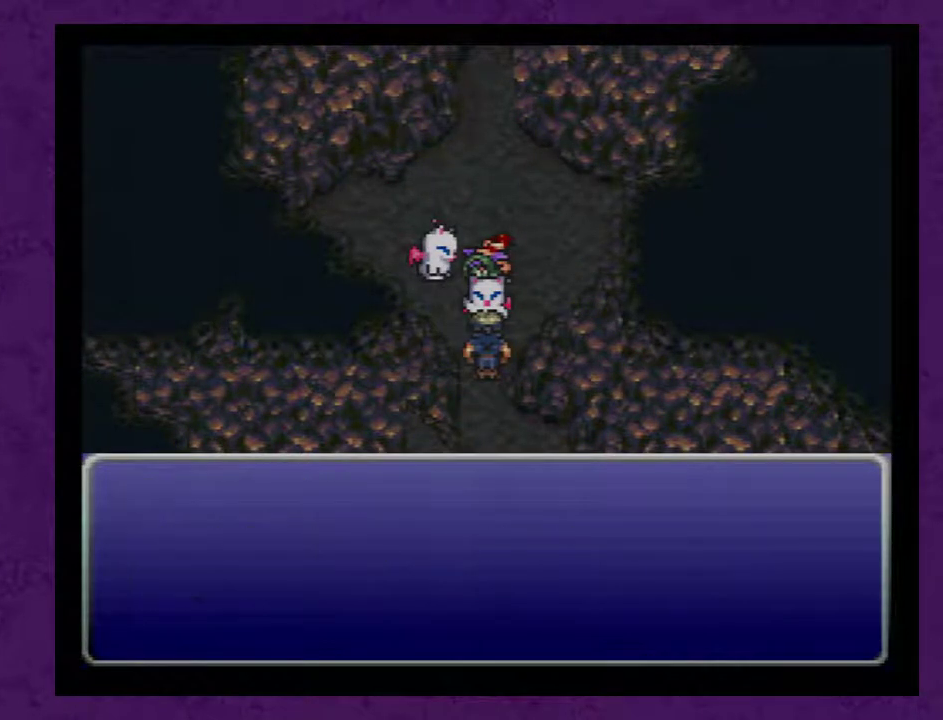
{"buttons": ["DPAD_DOWN"], "events": [[33, "A", "down"], [133, "A", "up"], [183, "A", "down"], [283, "A", "up"], [367, "A", "down"], [467, "A", "up"]]}
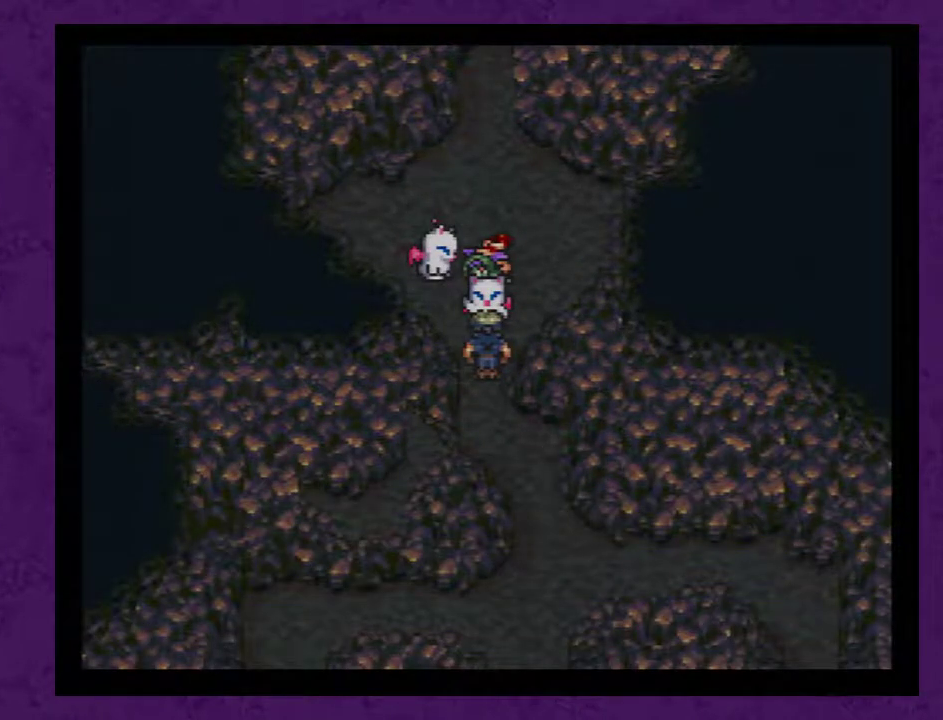
{"buttons": ["DPAD_DOWN"], "events": [[67, "A", "down"], [117, "A", "up"], [183, "A", "down"], [300, "A", "up"], [367, "A", "down"], [467, "A", "up"]]}
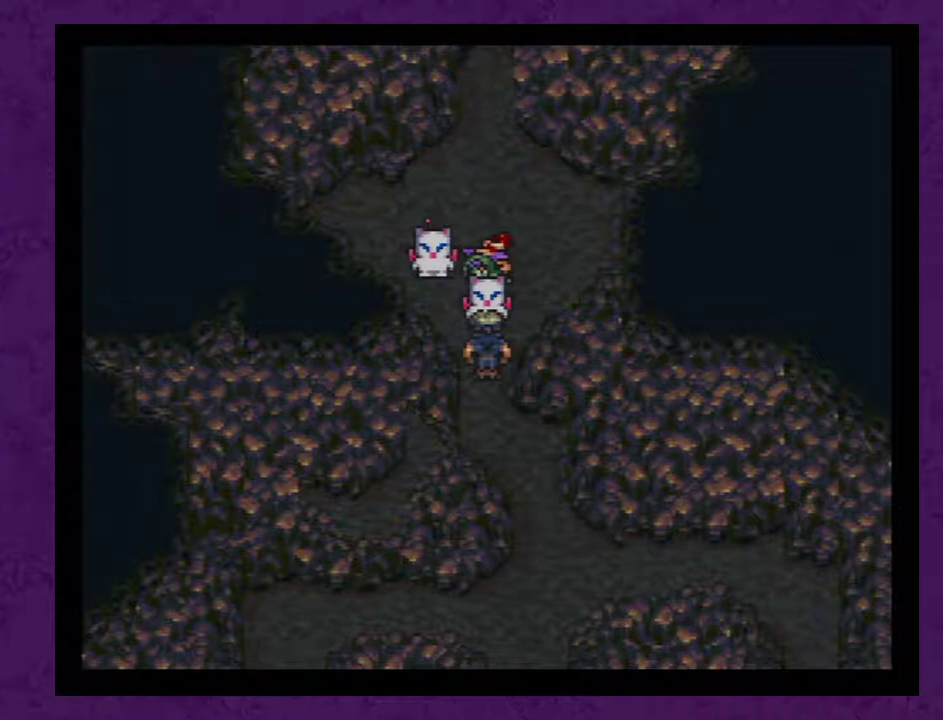
{"buttons": ["DPAD_DOWN"], "events": [[50, "A", "down"], [150, "A", "up"], [233, "A", "down"], [333, "A", "up"], [383, "A", "down"], [483, "A", "up"]]}
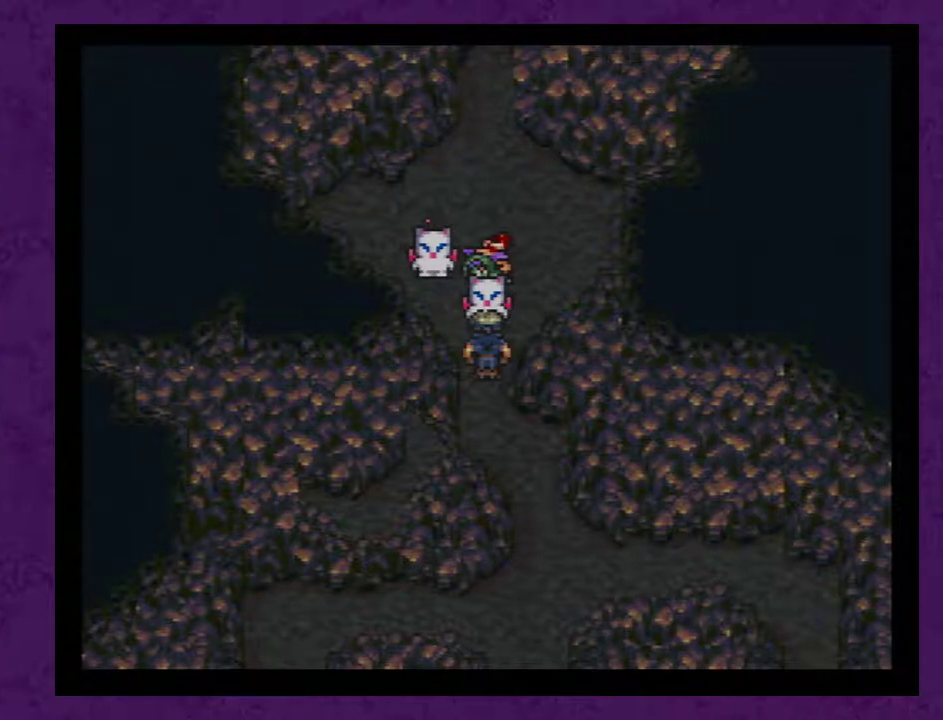
{"buttons": ["DPAD_DOWN"], "events": [[83, "A", "down"], [133, "A", "up"], [233, "A", "down"], [317, "A", "up"], [383, "A", "down"], [450, "A", "up"]]}
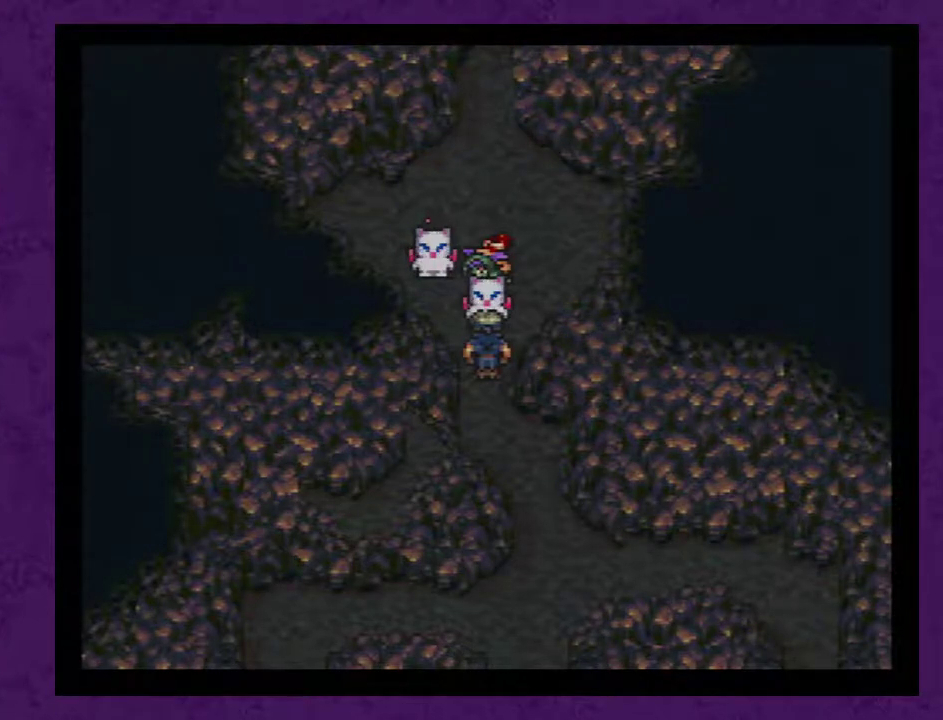
{"buttons": ["A", "DPAD_DOWN"], "events": [[33, "A", "down"], [133, "A", "up"], [200, "A", "down"], [283, "A", "up"], [350, "A", "down"], [433, "A", "up"], [500, "A", "down"]]}
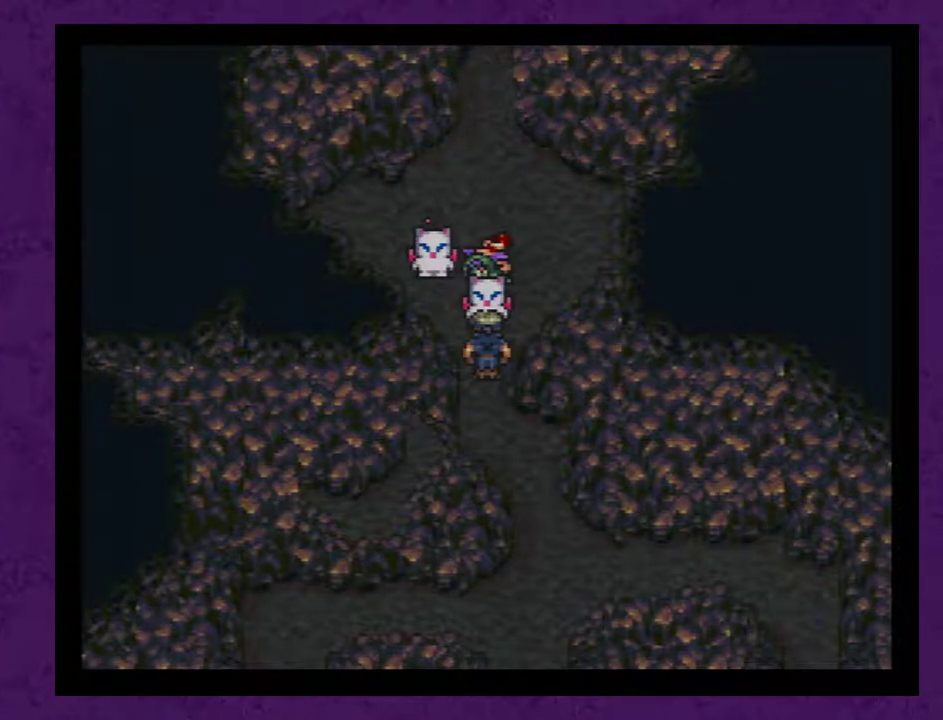
{"buttons": ["A", "DPAD_DOWN"], "events": [[100, "A", "up"], [150, "A", "down"], [250, "A", "up"], [317, "A", "down"], [400, "A", "up"], [467, "A", "down"]]}
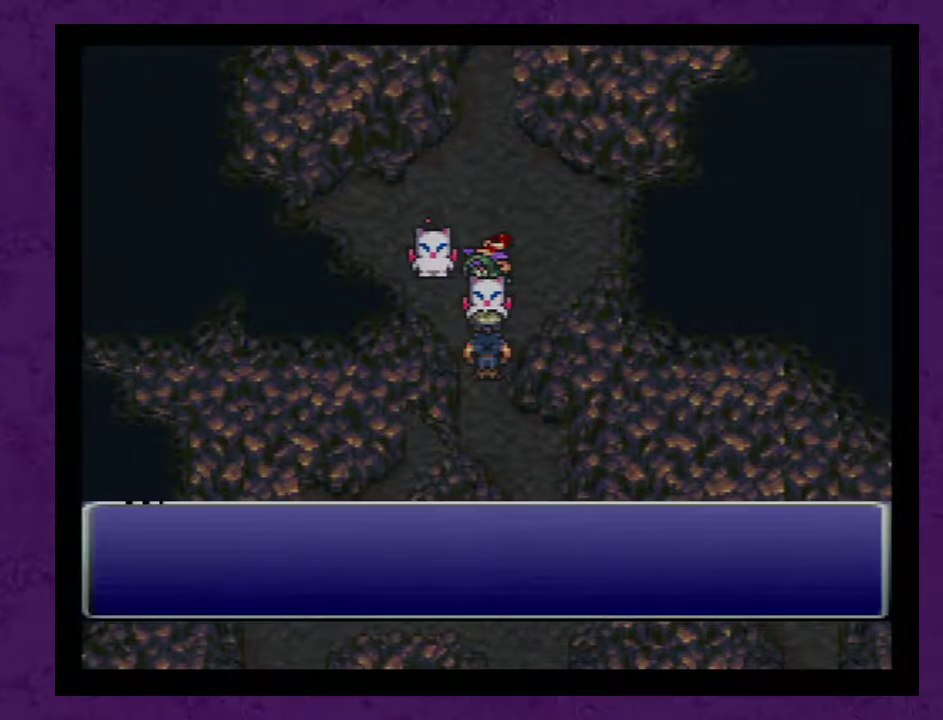
{"buttons": ["A", "DPAD_DOWN"], "events": [[83, "A", "up"], [150, "A", "down"], [250, "A", "up"], [300, "A", "down"], [400, "A", "up"], [467, "A", "down"]]}
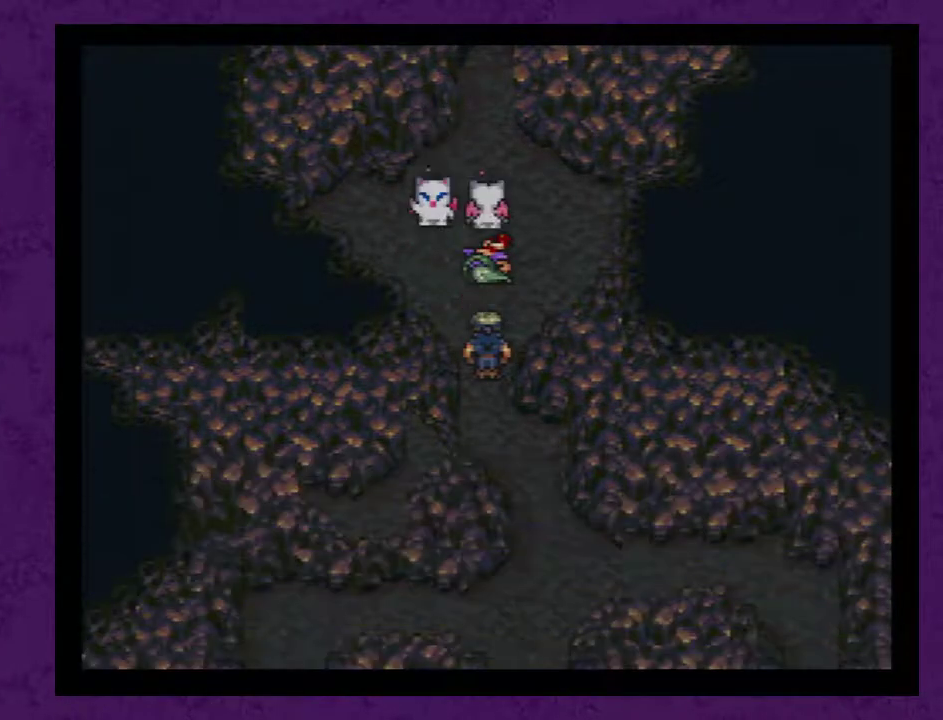
{"buttons": ["A", "DPAD_DOWN"], "events": [[83, "A", "up"], [150, "A", "down"], [217, "A", "up"], [267, "A", "down"]]}
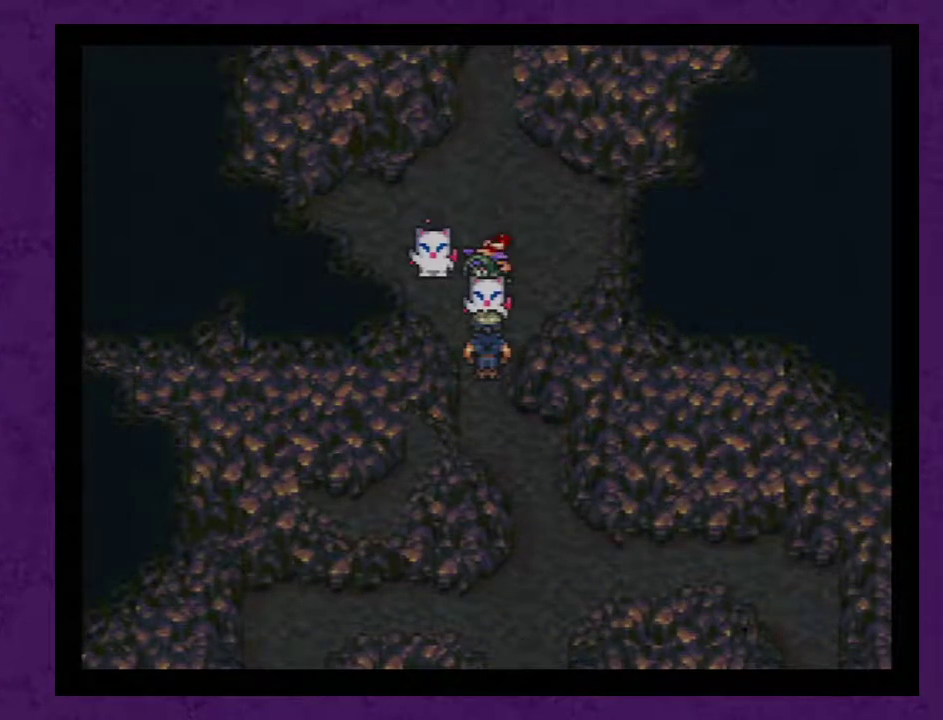
{"buttons": ["DPAD_DOWN"], "events": [[17, "A", "up"], [83, "A", "down"], [217, "A", "up"], [267, "A", "down"], [400, "A", "up"]]}
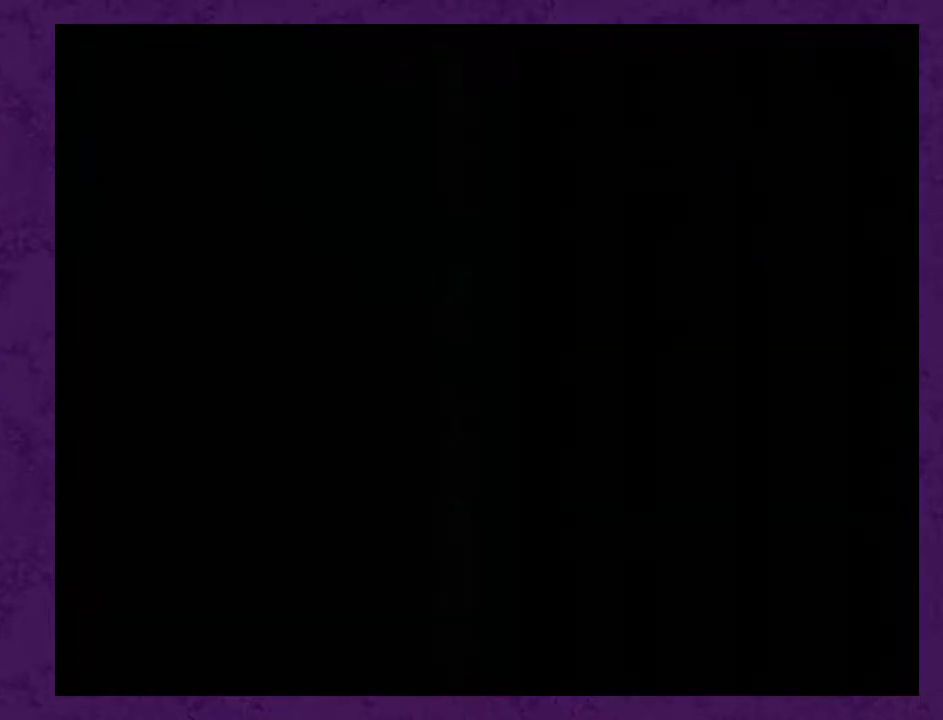
{"buttons": ["DPAD_DOWN"], "events": [[367, "A", "down"], [450, "A", "up"]]}
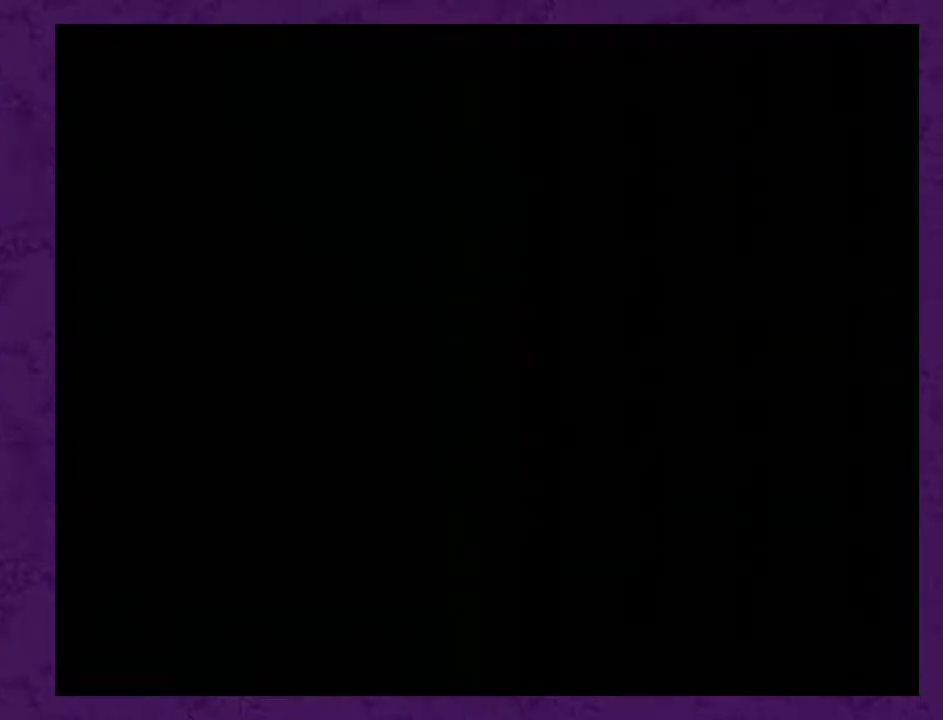
{"buttons": ["A", "DPAD_DOWN"], "events": [[17, "A", "down"], [83, "A", "up"], [150, "A", "down"], [267, "A", "up"], [333, "A", "down"], [417, "A", "up"], [483, "A", "down"]]}
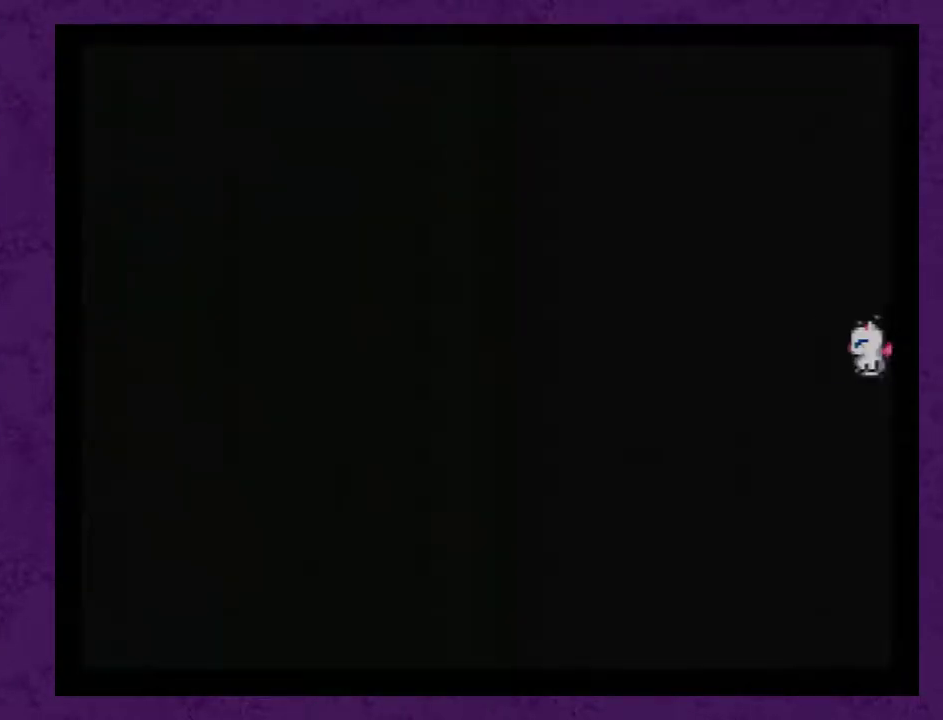
{"buttons": ["A", "DPAD_DOWN"], "events": [[83, "A", "up"], [133, "A", "down"], [233, "A", "up"], [300, "A", "down"], [383, "A", "up"], [450, "A", "down"]]}
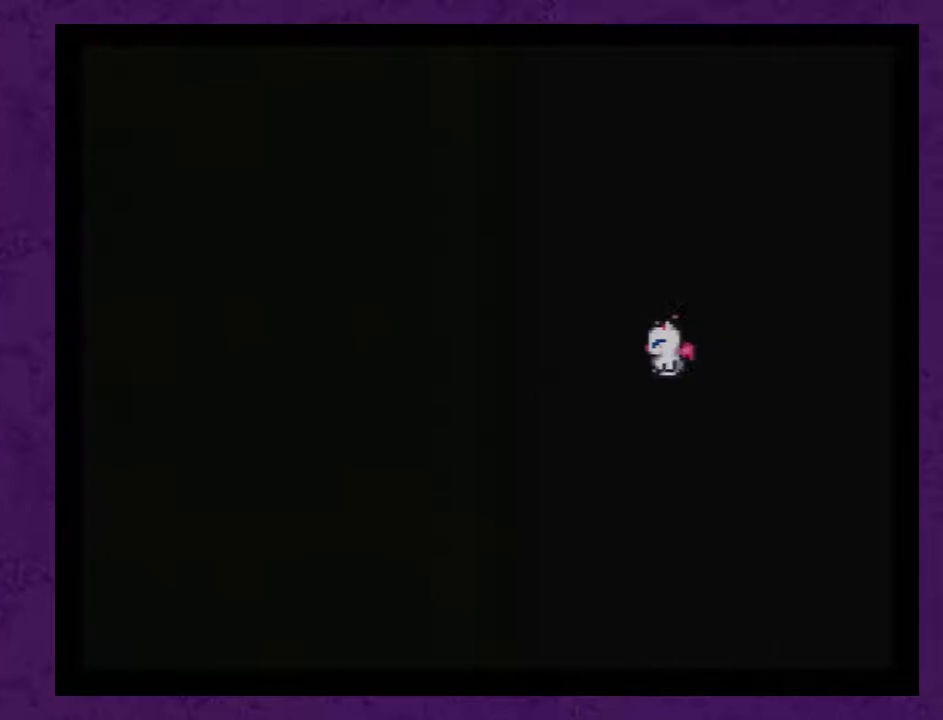
{"buttons": ["A", "DPAD_DOWN"], "events": [[83, "A", "up"], [133, "A", "down"], [233, "A", "up"], [300, "A", "down"], [383, "A", "up"], [450, "A", "down"]]}